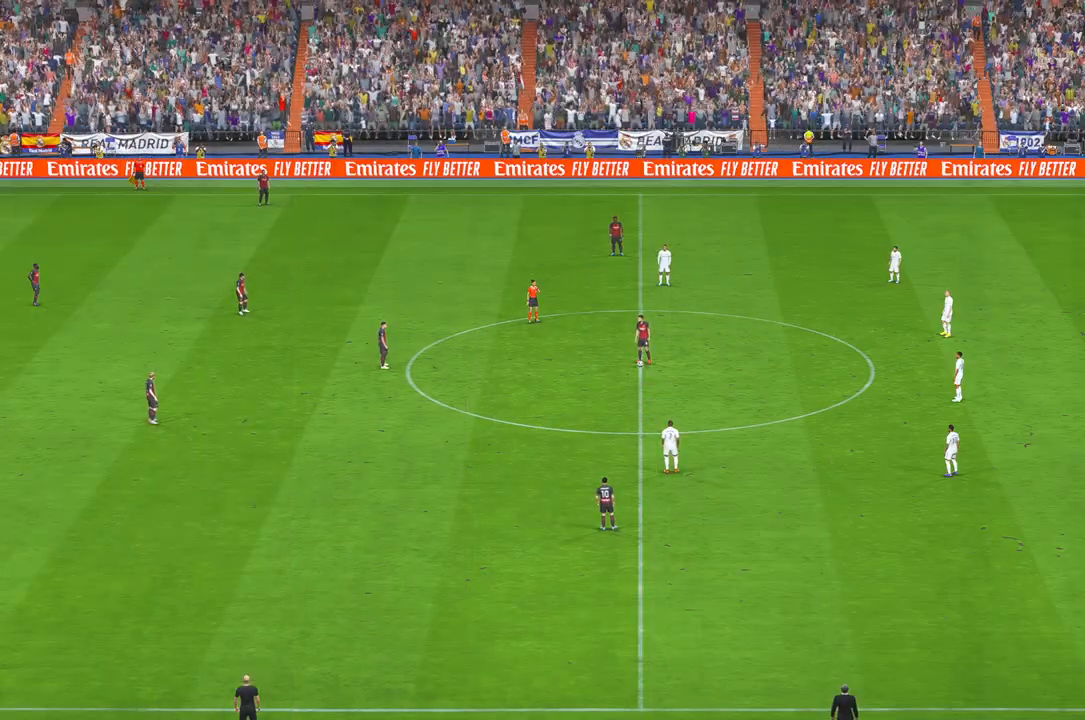
Gameplay with a controller (Xbox layout); each line is a JSON object with the inputs held at the frame after it. "events" lists button and stick changes between this image and that frame as [ms after this image, input, new state], when the widget could be followed in between. Not read: L3 R3.
{"buttons": [], "left_stick": "down-right", "right_stick": "center", "events": [[500, "left_stick", "down-right"]]}
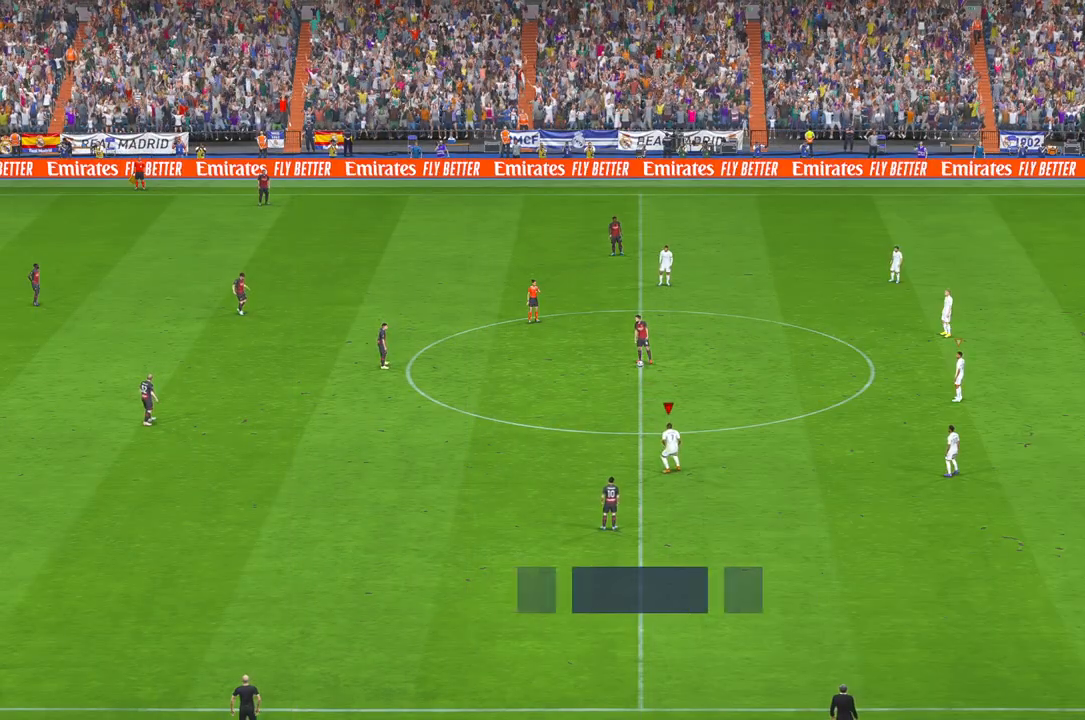
{"buttons": ["R2"], "left_stick": "down", "right_stick": "center", "events": [[17, "R2", "down"], [33, "left_stick", "down"]]}
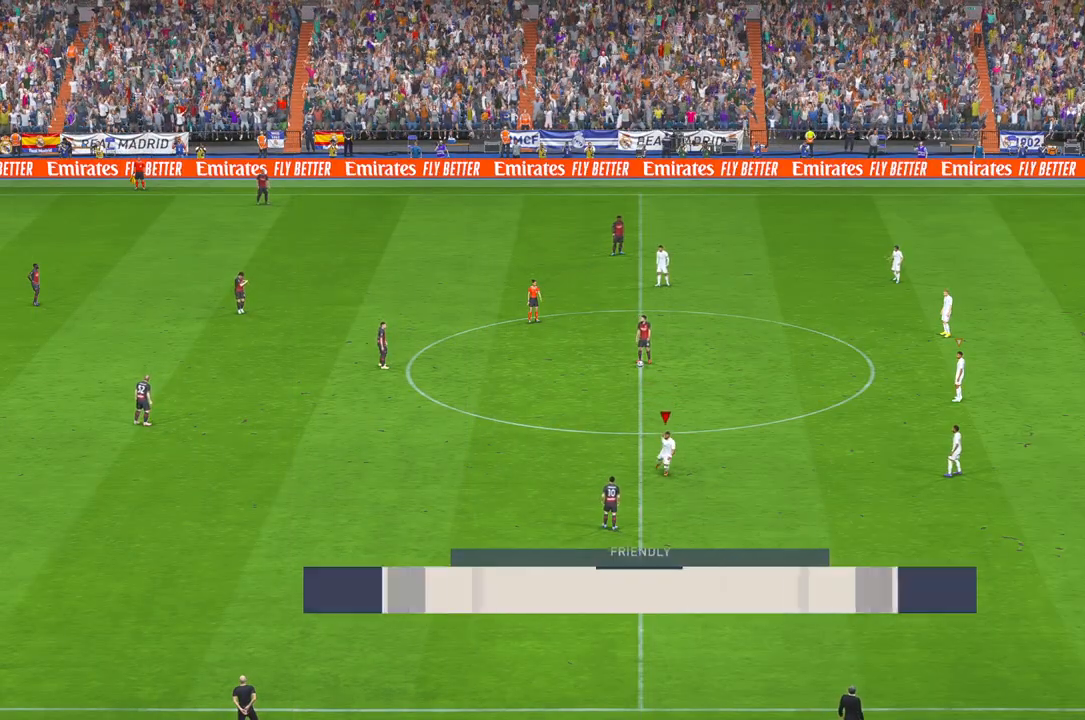
{"buttons": ["R2"], "left_stick": "down", "right_stick": "center", "events": []}
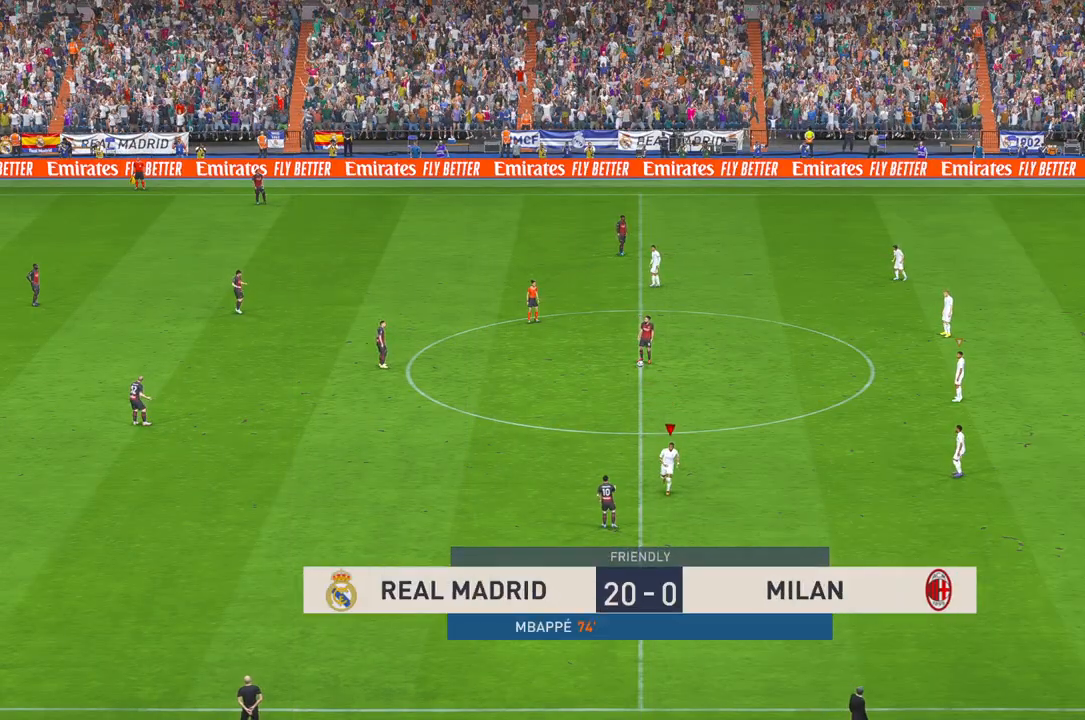
{"buttons": ["R2"], "left_stick": "center", "right_stick": "center", "events": [[100, "left_stick", "center"], [200, "left_stick", "up"], [367, "left_stick", "center"]]}
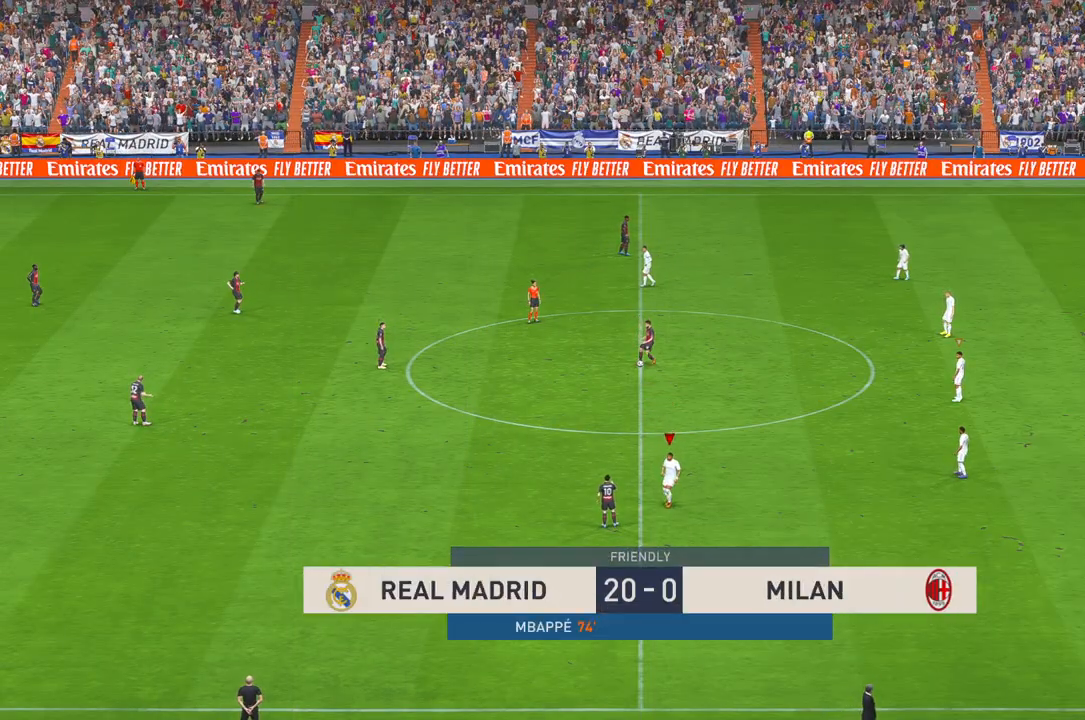
{"buttons": ["R2"], "left_stick": "up-right", "right_stick": "center", "events": [[133, "left_stick", "up-right"]]}
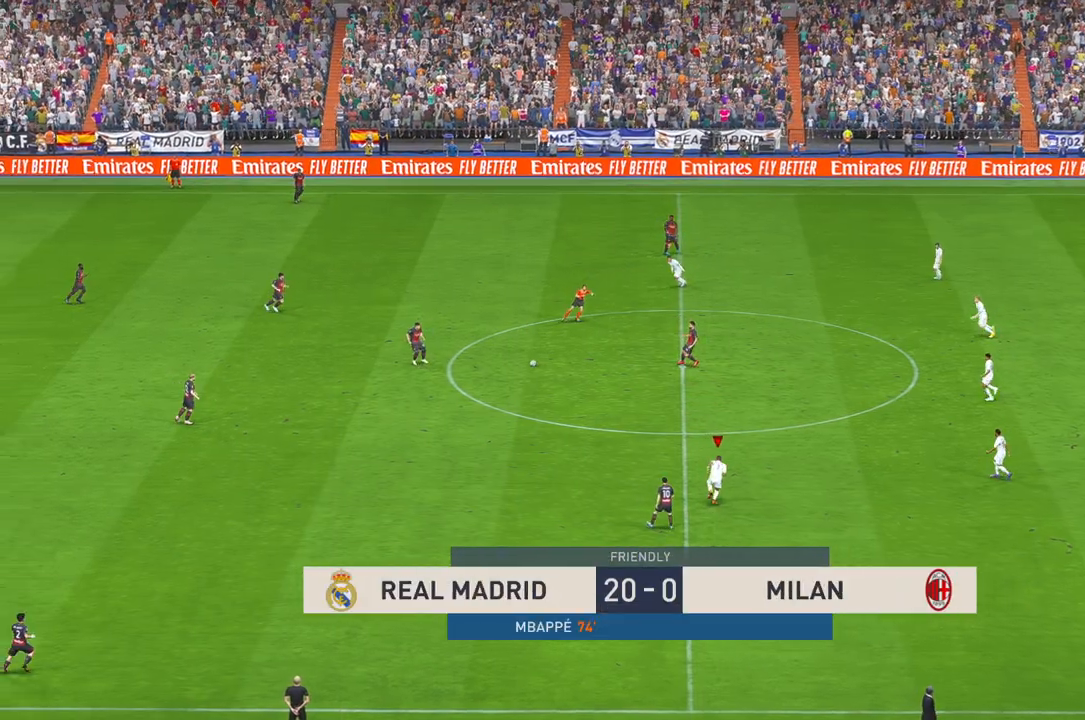
{"buttons": ["R2"], "left_stick": "center", "right_stick": "center"}
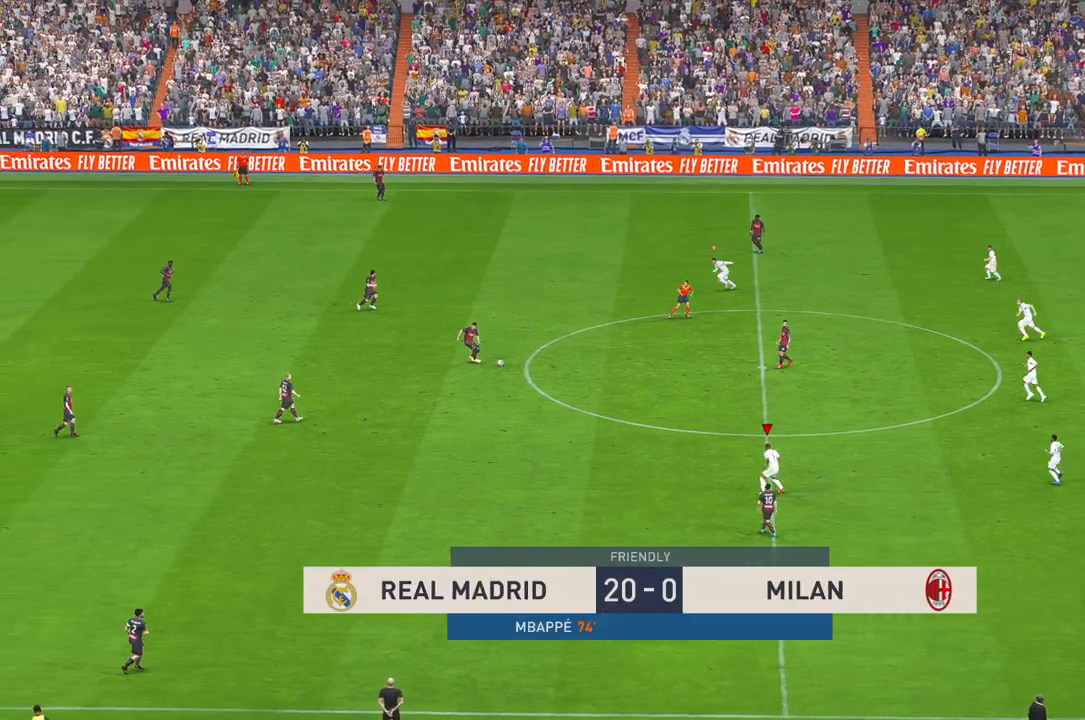
{"buttons": ["R2"], "left_stick": "up", "right_stick": "center", "events": [[267, "left_stick", "up"]]}
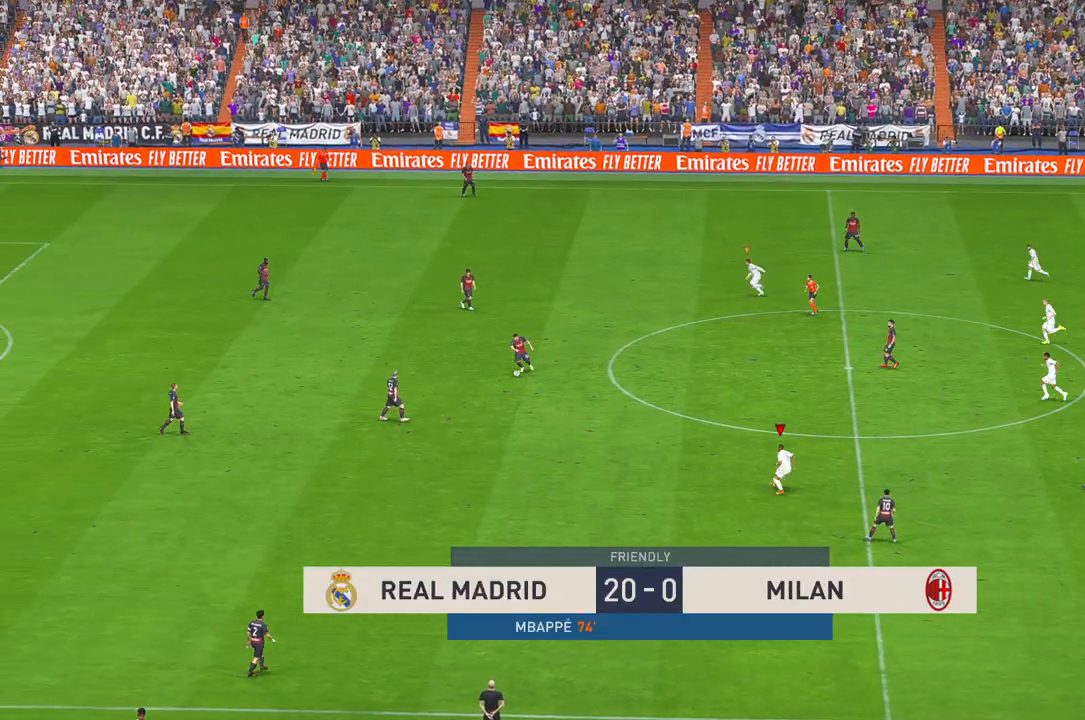
{"buttons": ["R2"], "left_stick": "up", "right_stick": "center", "events": []}
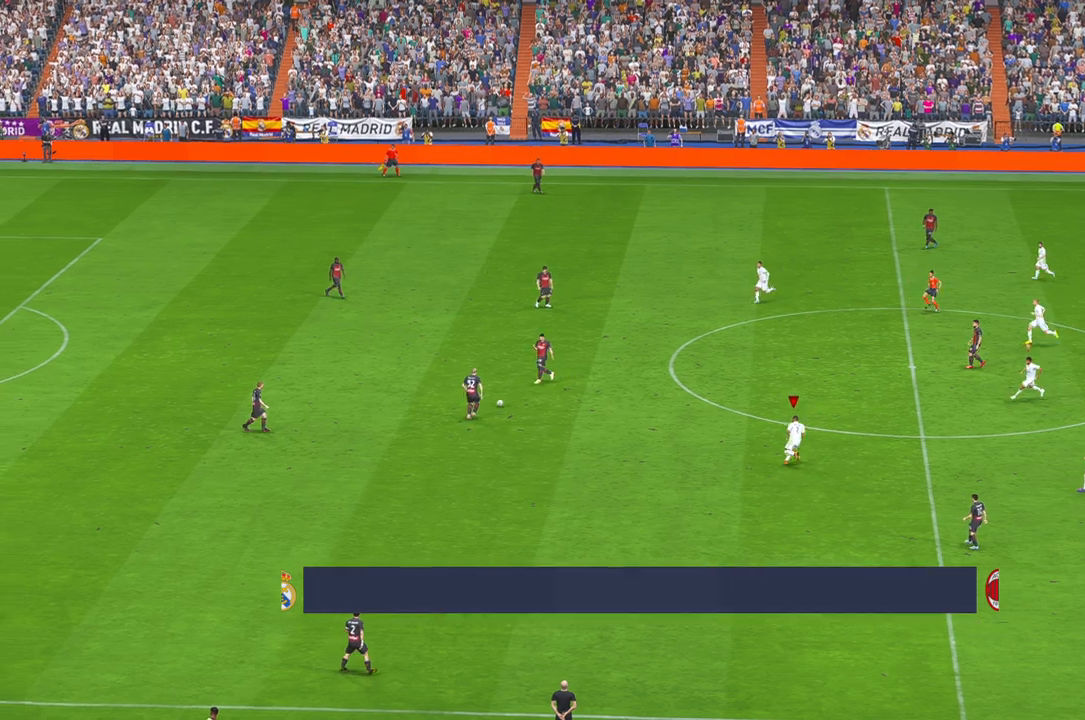
{"buttons": ["R2"], "left_stick": "center", "right_stick": "center", "events": [[233, "left_stick", "center"]]}
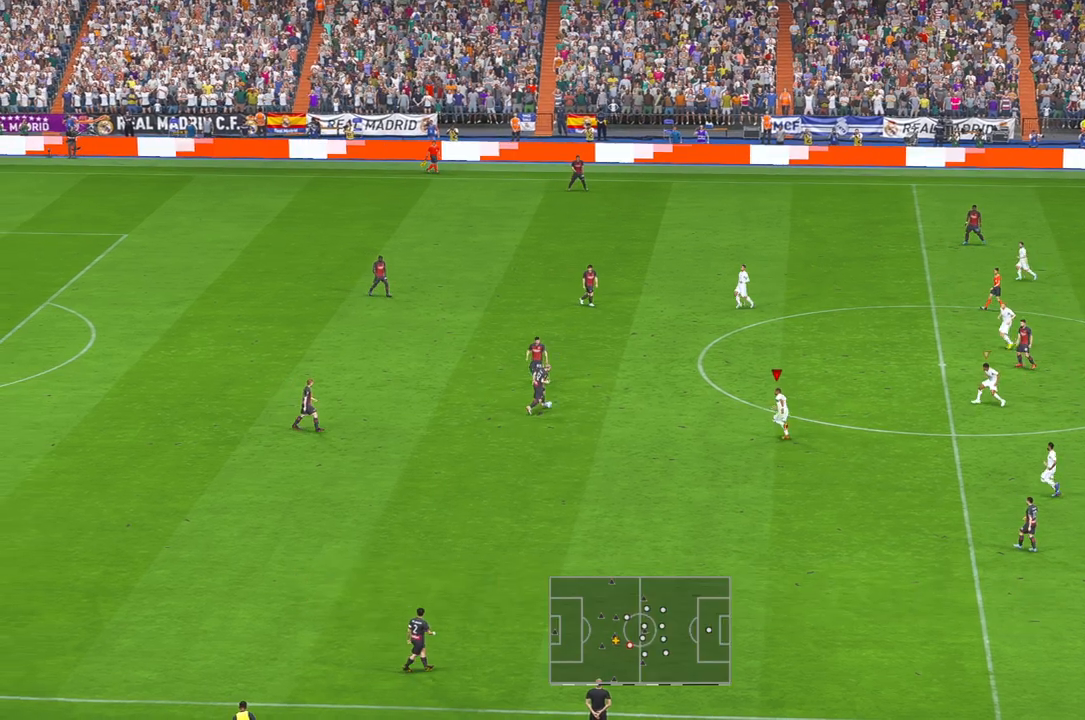
{"buttons": ["R2"], "left_stick": "up", "right_stick": "center", "events": [[400, "left_stick", "up"]]}
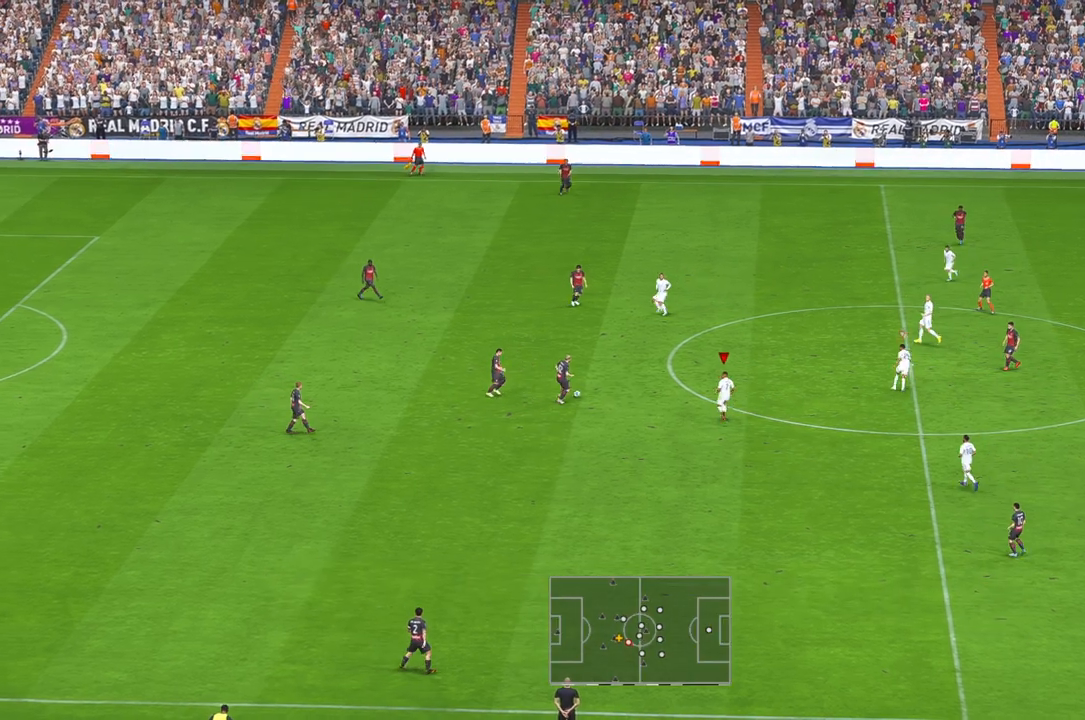
{"buttons": ["R2"], "left_stick": "up", "right_stick": "center", "events": [[50, "left_stick", "center"], [367, "left_stick", "up"]]}
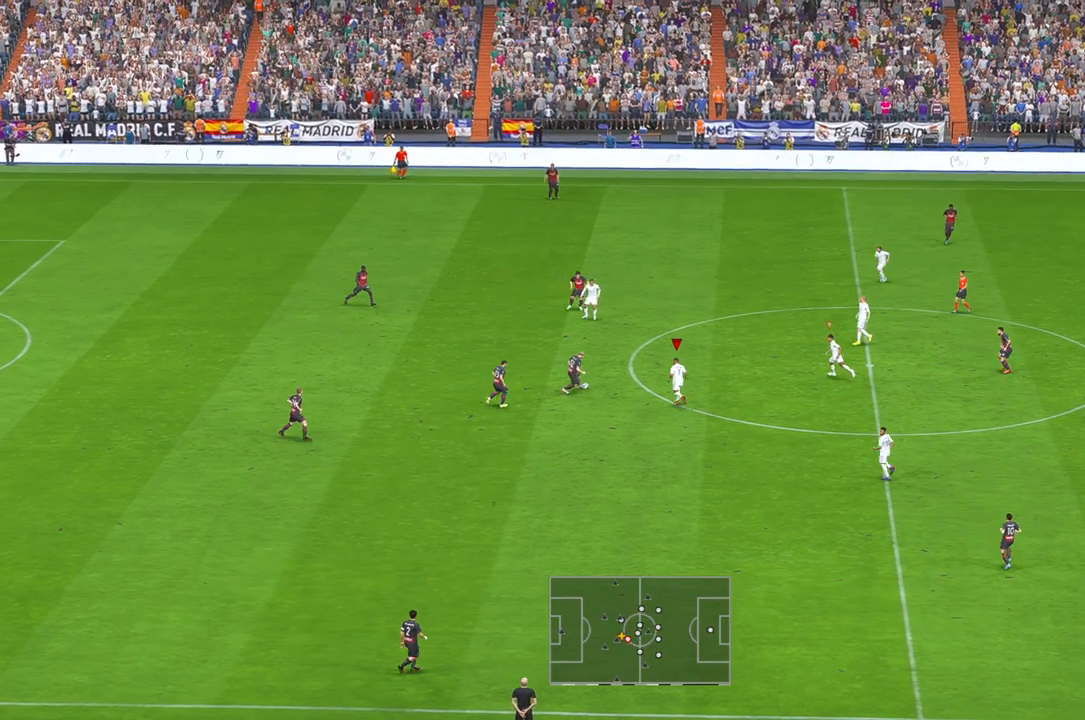
{"buttons": ["R2"], "left_stick": "up-right", "right_stick": "center"}
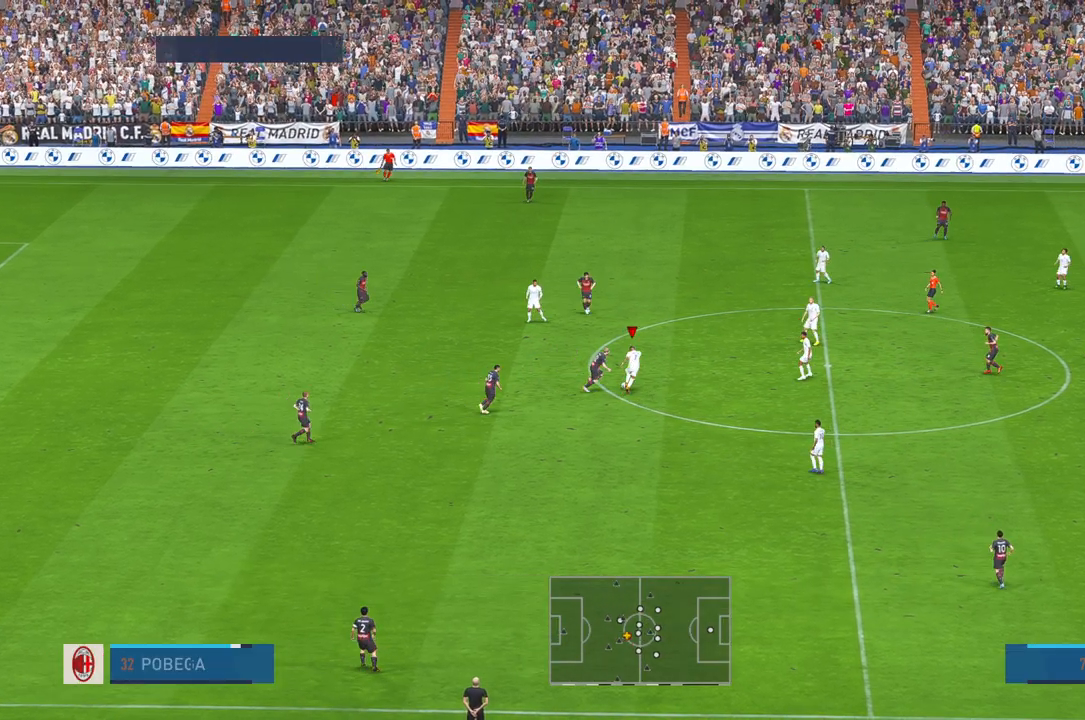
{"buttons": ["R2"], "left_stick": "center", "right_stick": "center", "events": [[33, "X", "down"], [67, "left_stick", "center"], [83, "X", "up"], [150, "left_stick", "down"], [283, "left_stick", "center"]]}
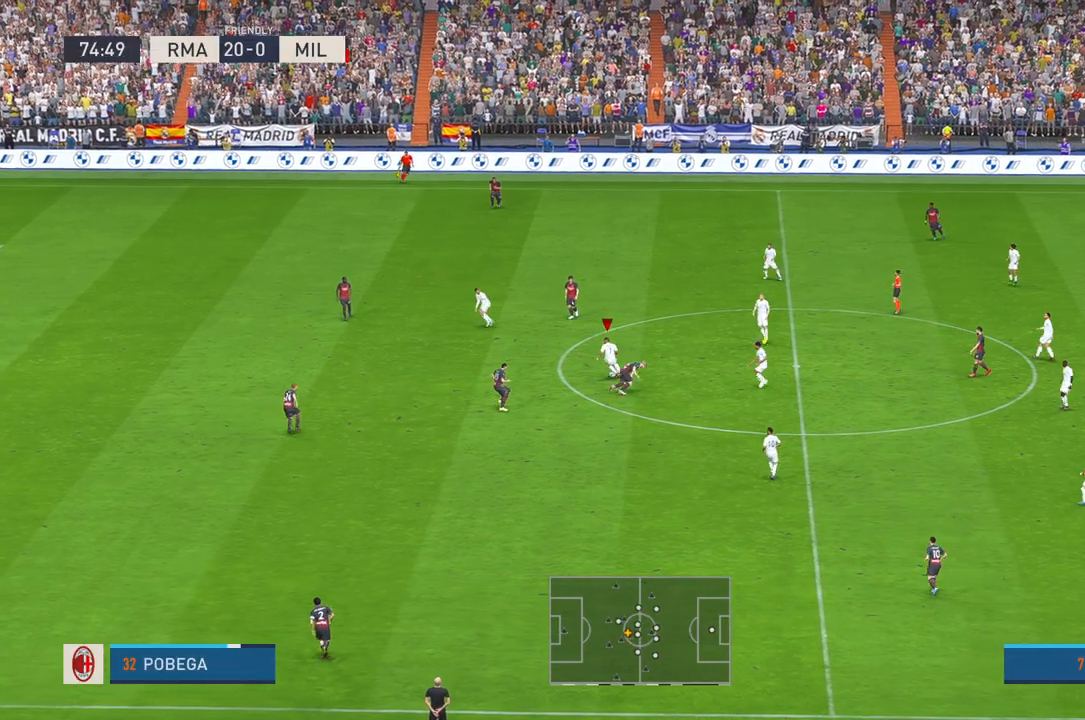
{"buttons": ["R2", "DPAD_UP"], "left_stick": "center", "right_stick": "center", "events": [[483, "DPAD_UP", "down"]]}
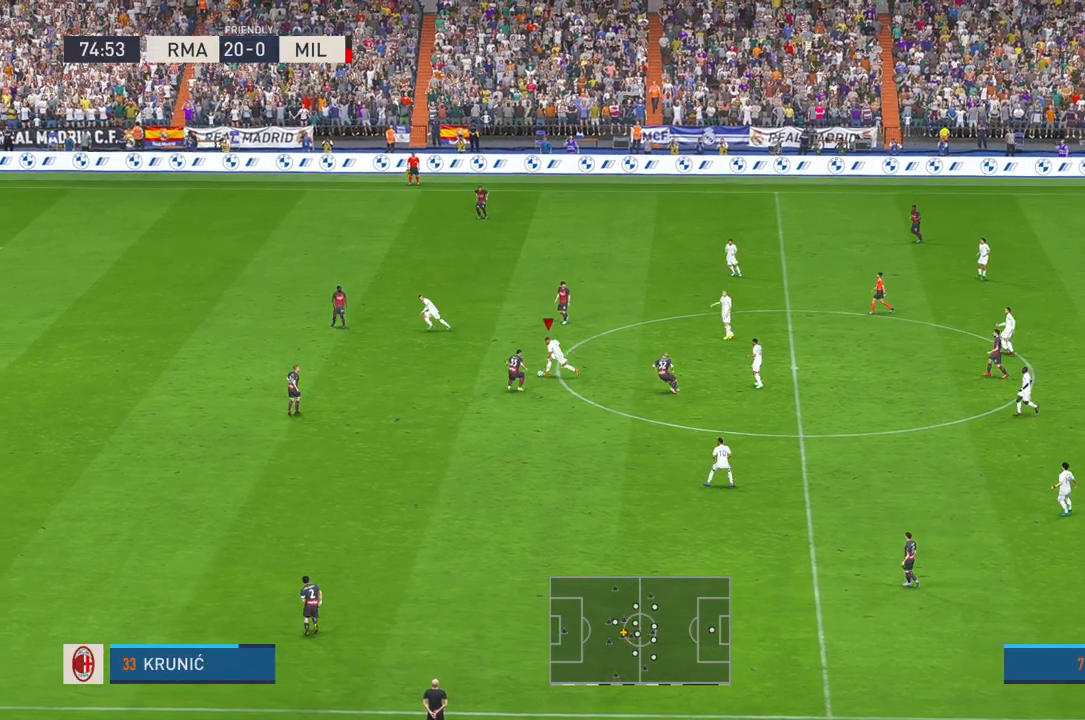
{"buttons": ["R2"], "left_stick": "up", "right_stick": "center", "events": [[33, "DPAD_UP", "up"], [33, "left_stick", "up"], [100, "left_stick", "up-right"], [500, "left_stick", "up"]]}
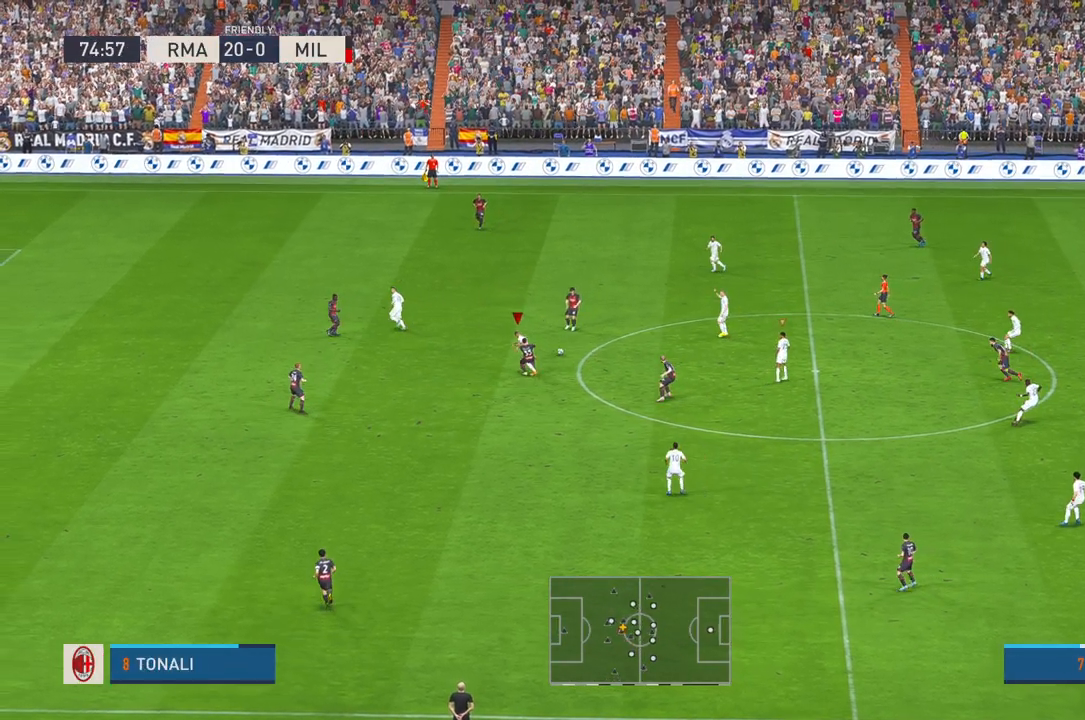
{"buttons": ["R2"], "left_stick": "up", "right_stick": "center", "events": []}
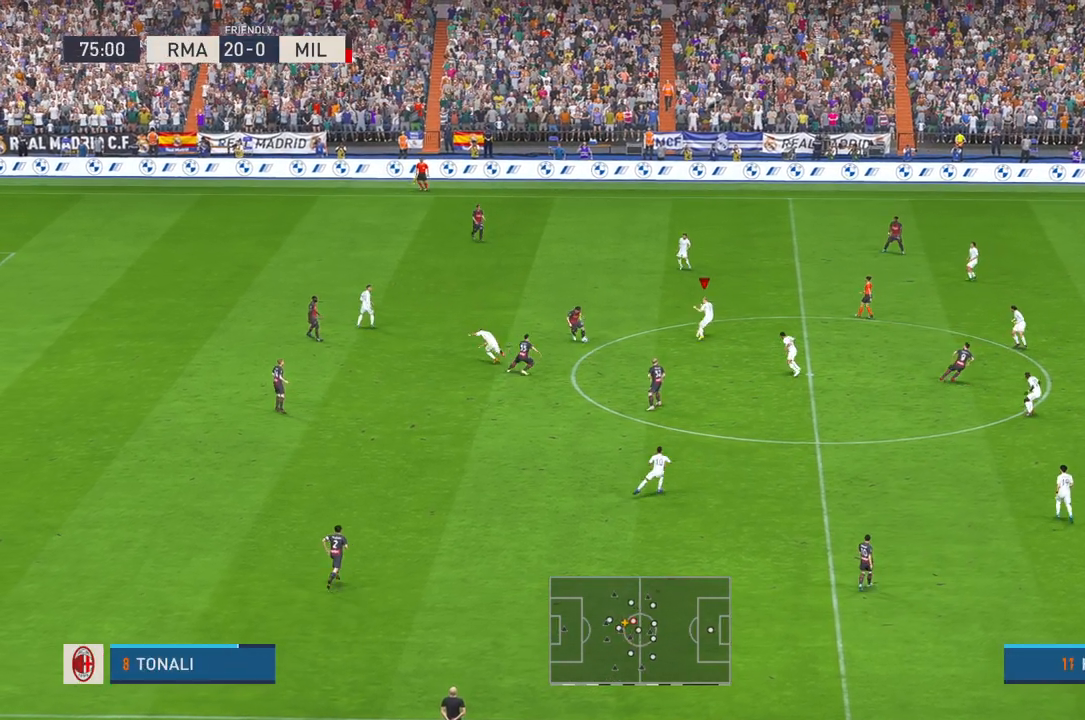
{"buttons": ["R2"], "left_stick": "down", "right_stick": "center", "events": [[67, "left_stick", "center"], [167, "left_stick", "down"]]}
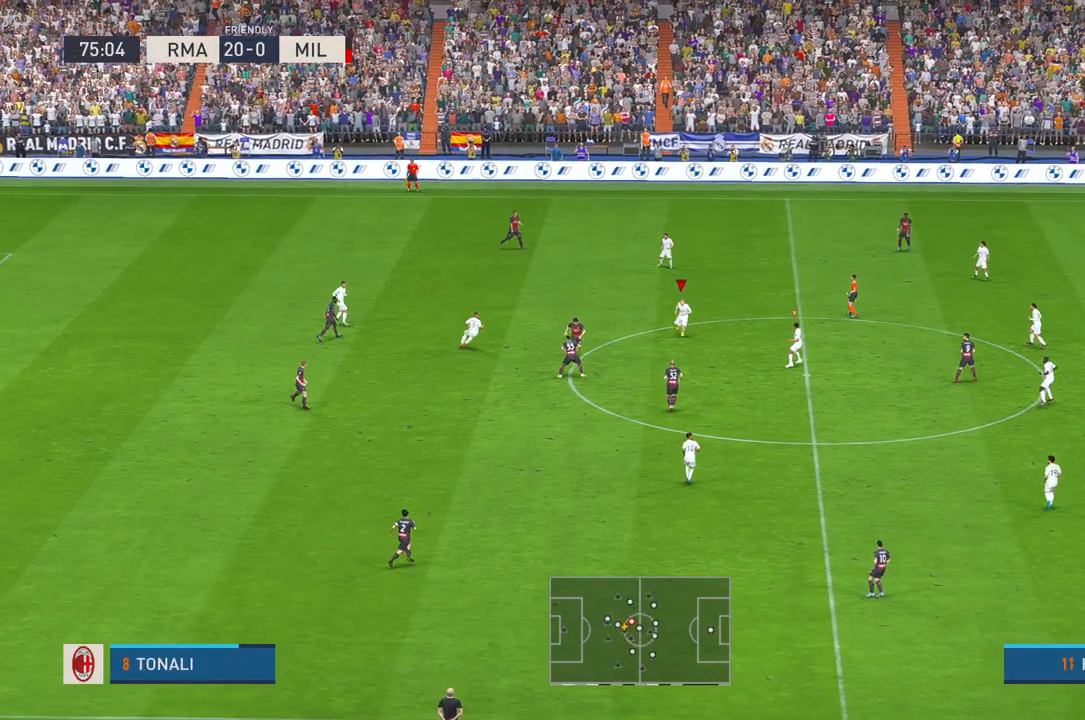
{"buttons": ["R2"], "left_stick": "down", "right_stick": "center", "events": [[150, "A", "down"], [233, "A", "up"]]}
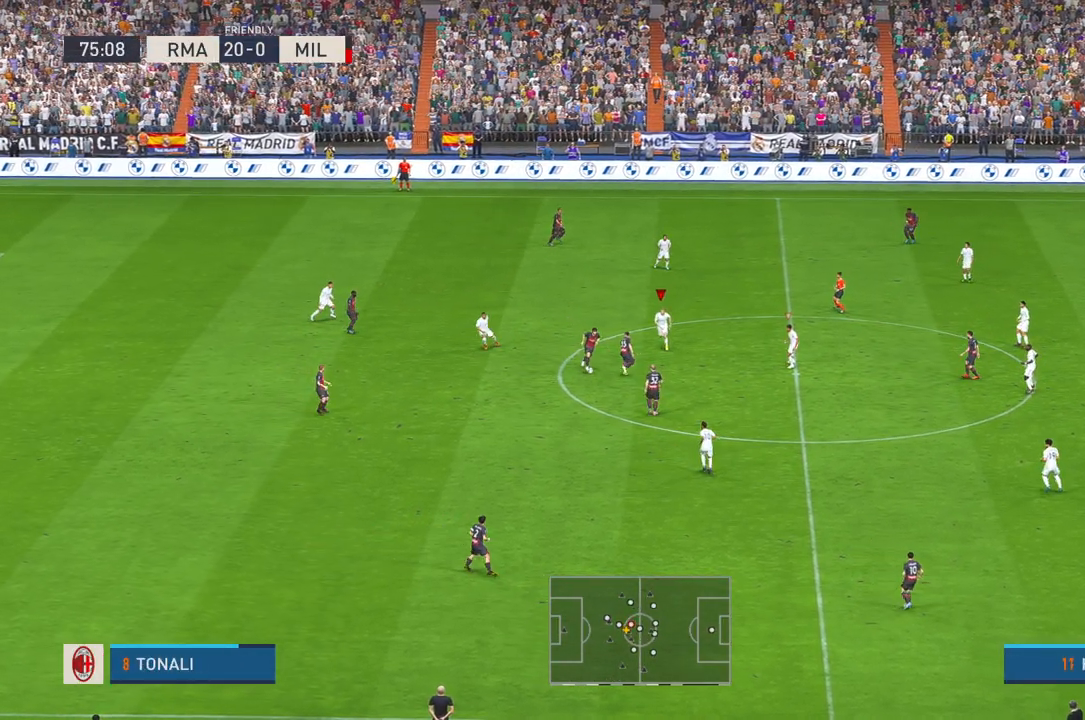
{"buttons": ["R2"], "left_stick": "down-right", "right_stick": "center", "events": [[400, "left_stick", "down-right"]]}
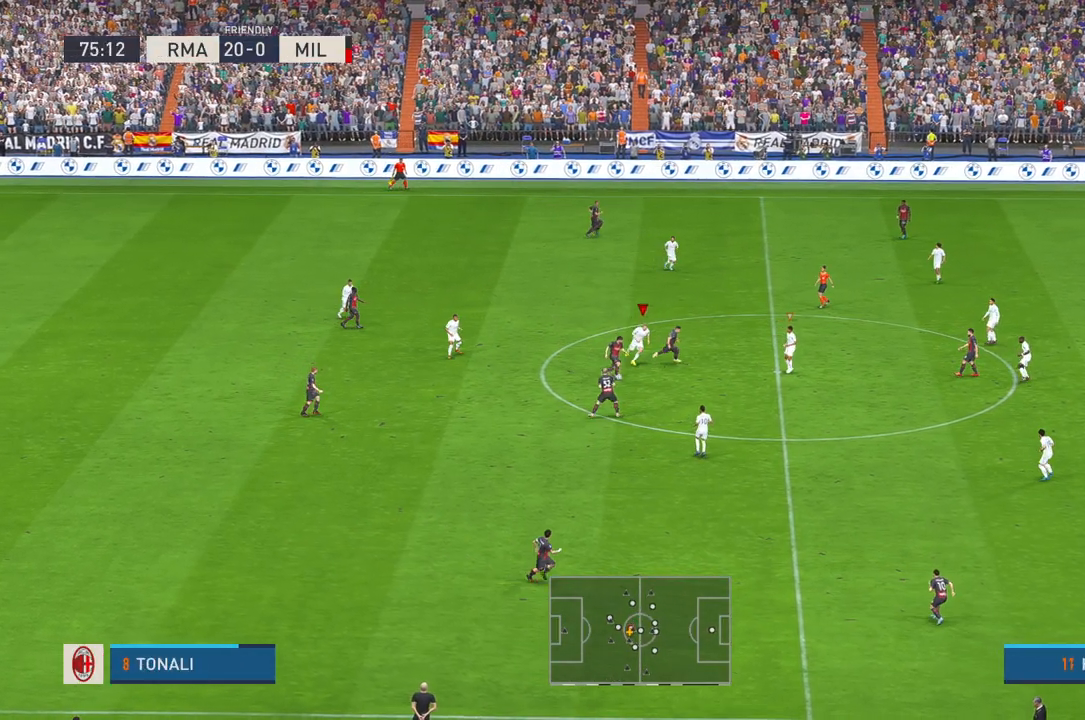
{"buttons": ["R2"], "left_stick": "down-right", "right_stick": "center", "events": []}
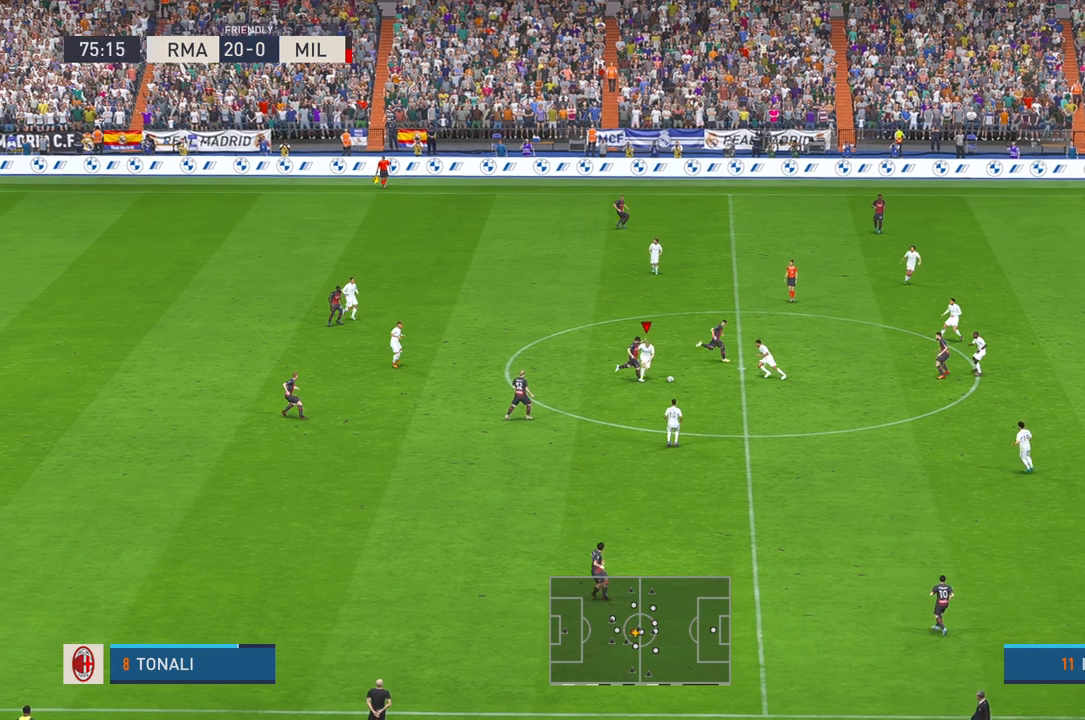
{"buttons": ["R2"], "left_stick": "down", "right_stick": "center", "events": [[200, "DPAD_UP", "down"], [250, "DPAD_UP", "up"], [350, "left_stick", "down"]]}
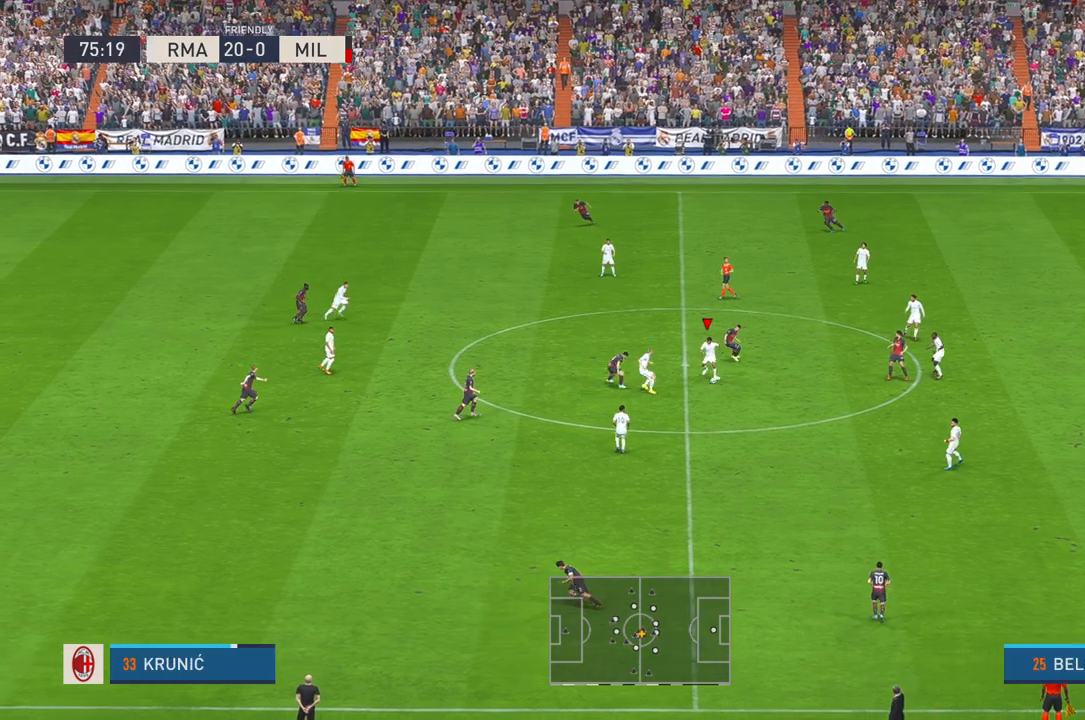
{"buttons": ["B", "R2"], "left_stick": "down", "right_stick": "center", "events": [[467, "B", "down"]]}
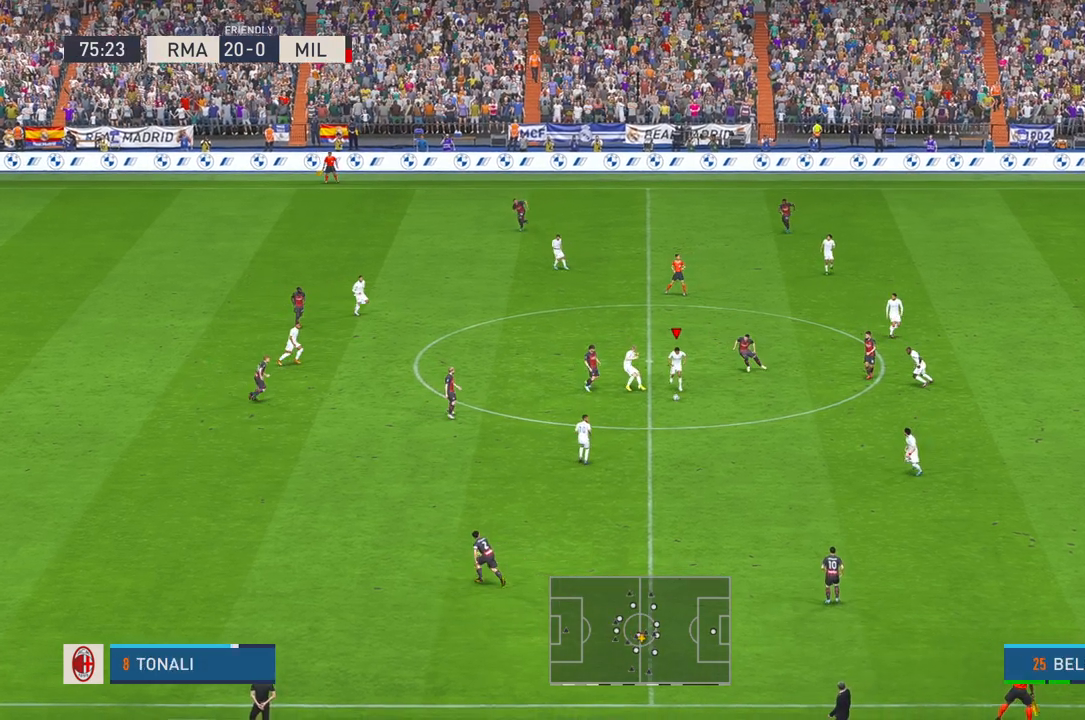
{"buttons": ["R2"], "left_stick": "down", "right_stick": "center", "events": [[83, "B", "up"]]}
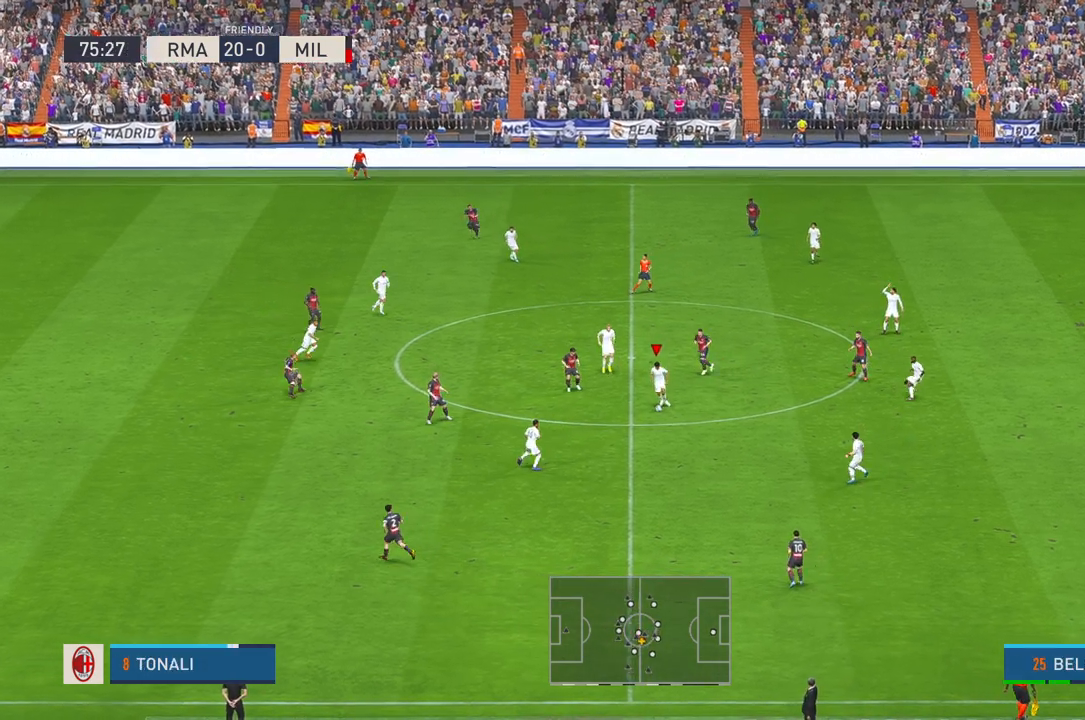
{"buttons": ["R2"], "left_stick": "down", "right_stick": "center", "events": []}
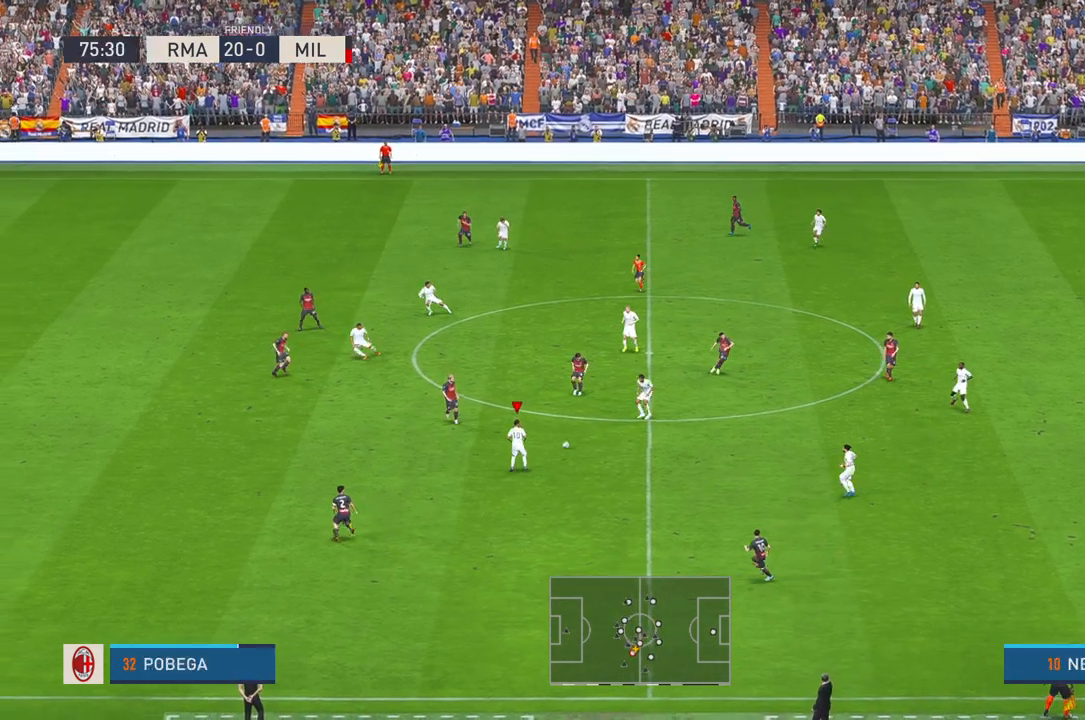
{"buttons": ["R2"], "left_stick": "down", "right_stick": "center", "events": []}
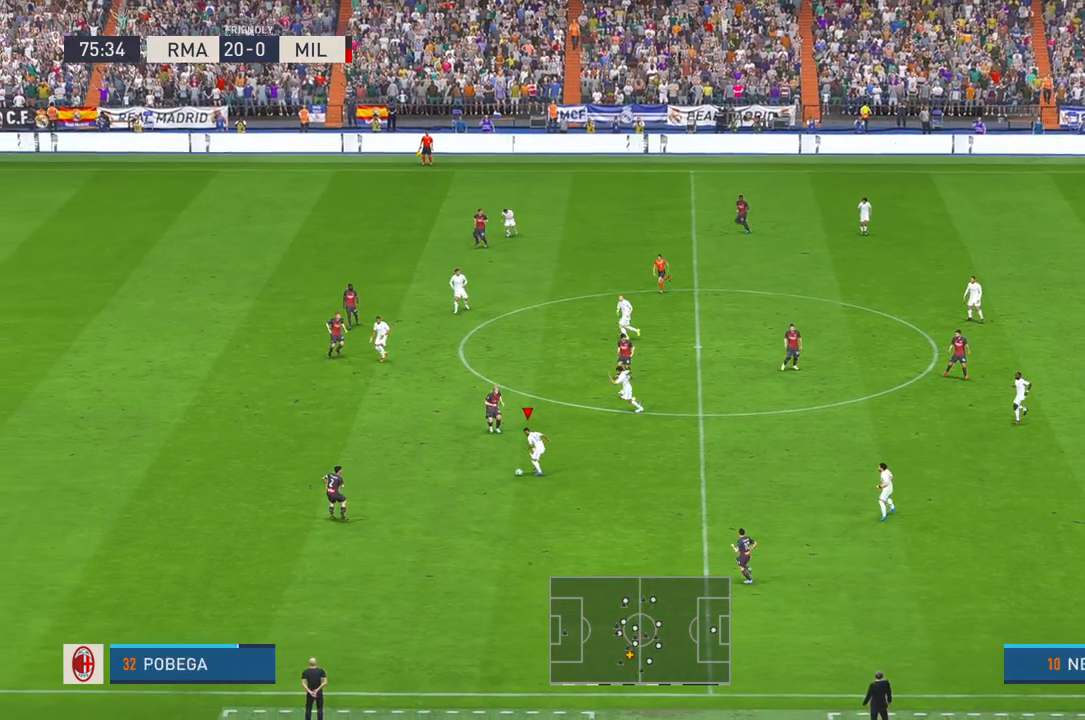
{"buttons": ["R2"], "left_stick": "up", "right_stick": "center", "events": [[283, "left_stick", "center"], [417, "left_stick", "up"]]}
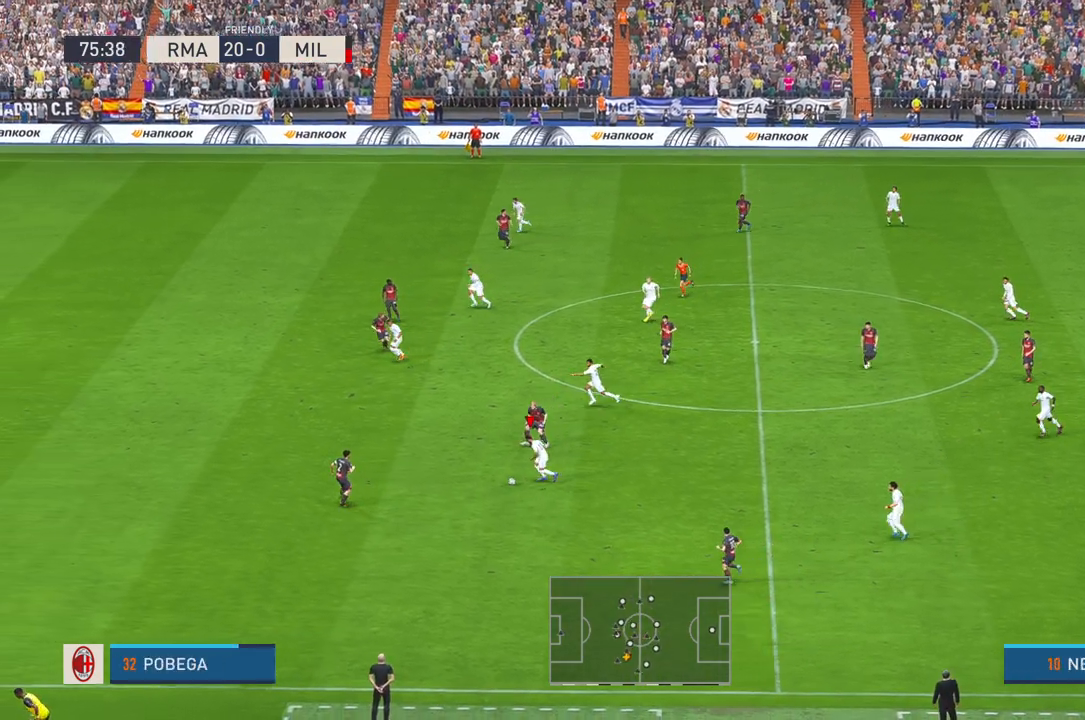
{"buttons": ["R2"], "left_stick": "up", "right_stick": "center", "events": []}
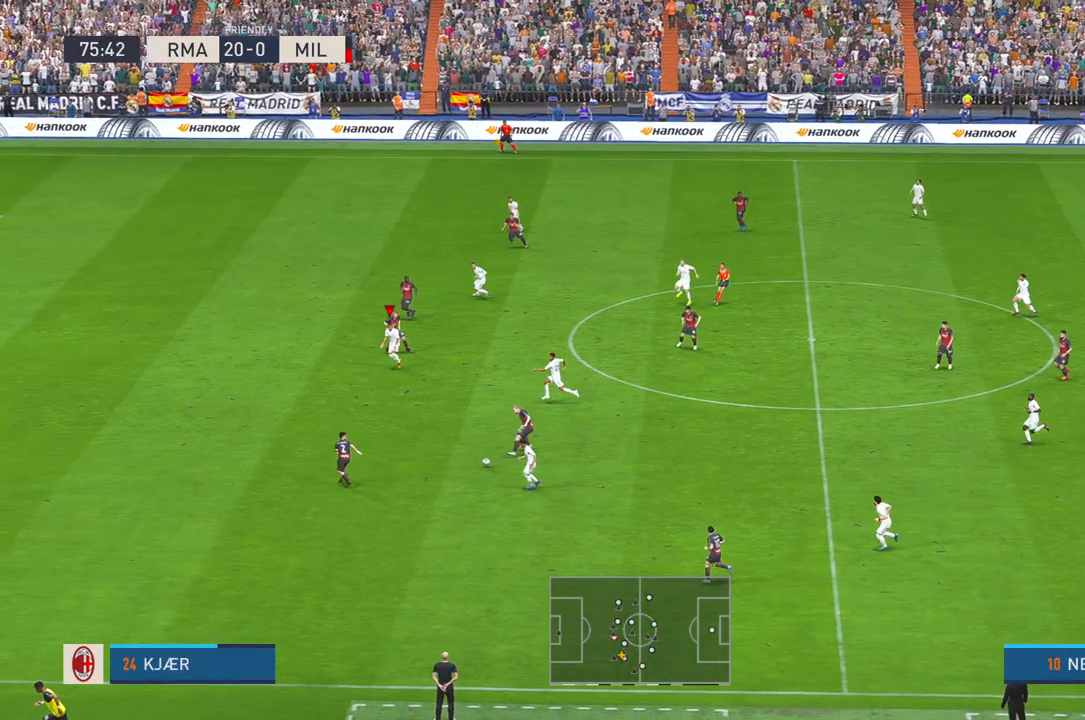
{"buttons": ["R2"], "left_stick": "center", "right_stick": "center", "events": [[367, "left_stick", "center"]]}
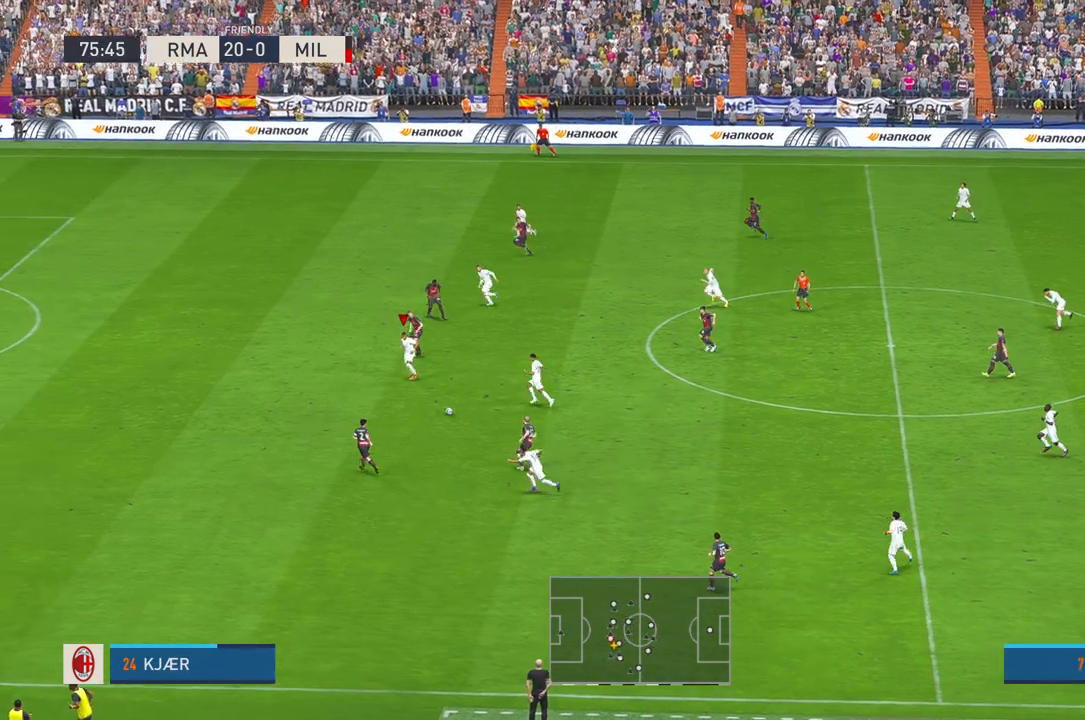
{"buttons": ["R2"], "left_stick": "center", "right_stick": "center", "events": []}